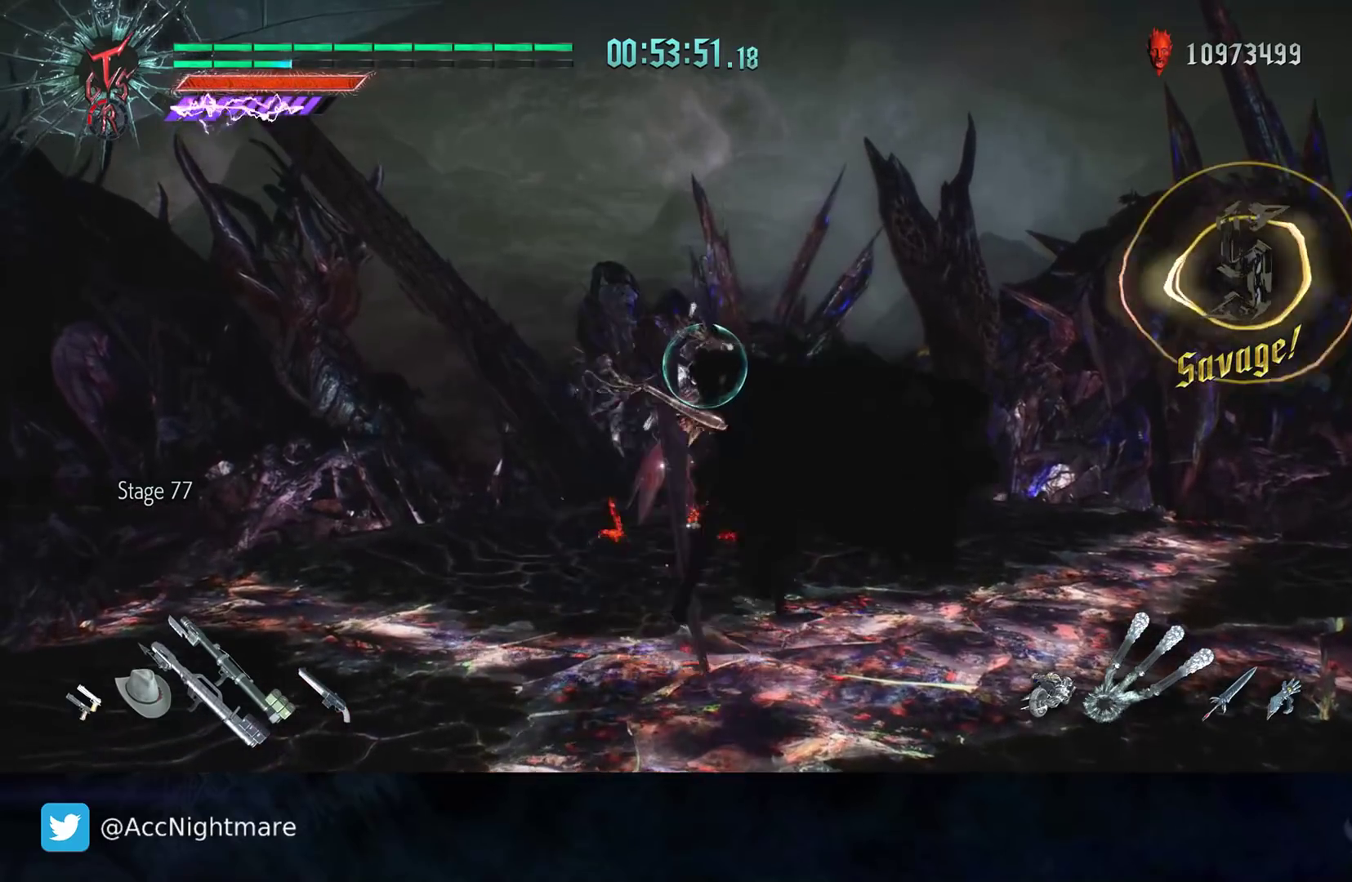
Gameplay with a controller (PlayStation layout); each line is a JSON object with the inputs held at the frame after it. "events" lists button and stick changes between this image and that frame as [ms after this image, input, new state], when the widget could be followed in between. Not read: R1.
{"buttons": ["R2"], "left_stick": "down-right", "right_stick": "center", "events": [[150, "R2", "up"], [283, "left_stick", "down-right"], [317, "R2", "down"], [467, "TRIANGLE", "up"]]}
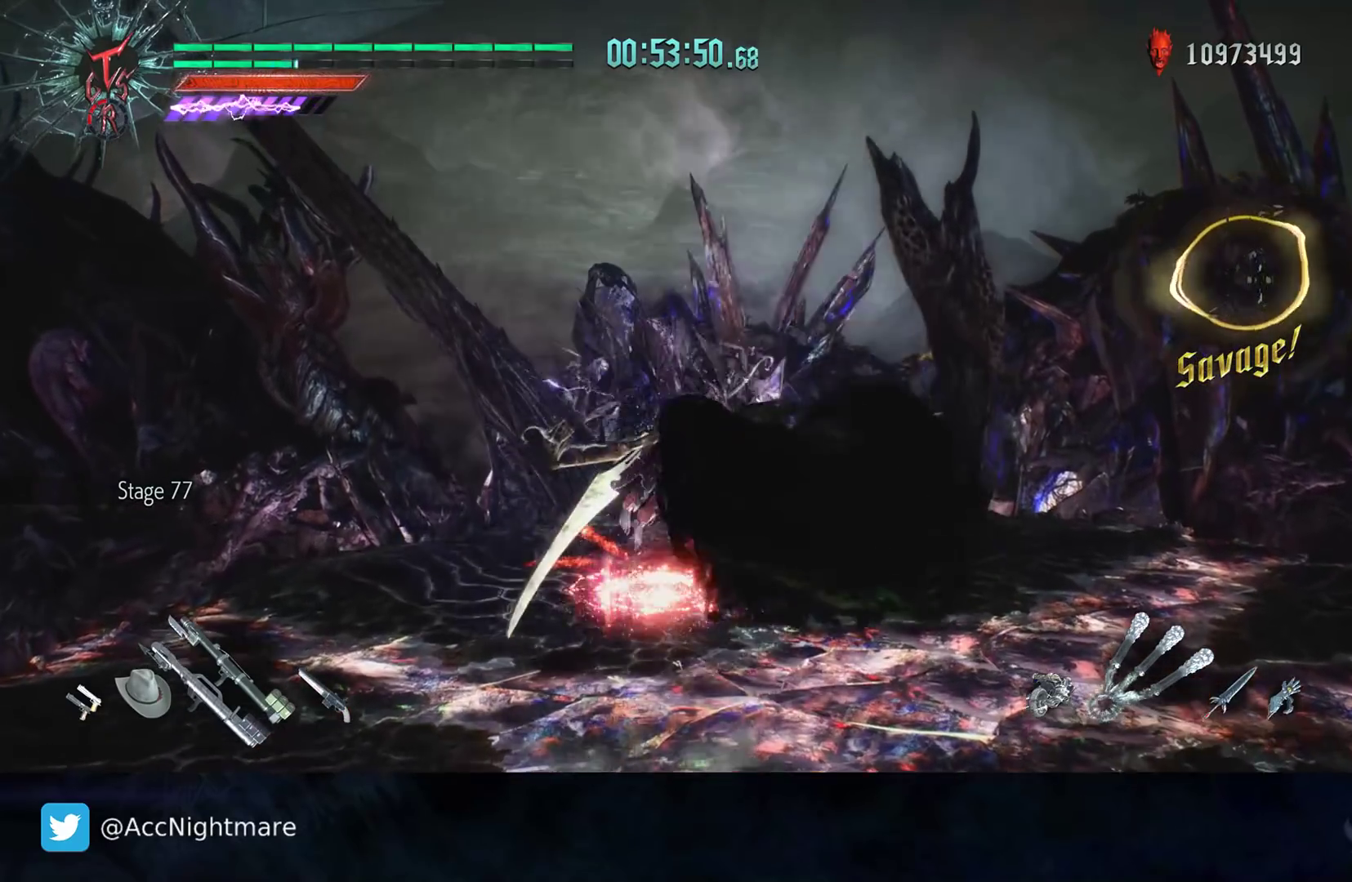
{"buttons": ["TRIANGLE", "R2"], "left_stick": "down-right", "right_stick": "center", "events": [[17, "TRIANGLE", "down"], [100, "TRIANGLE", "up"], [167, "TRIANGLE", "down"], [250, "TRIANGLE", "up"], [317, "TRIANGLE", "down"], [400, "TRIANGLE", "up"], [467, "TRIANGLE", "down"]]}
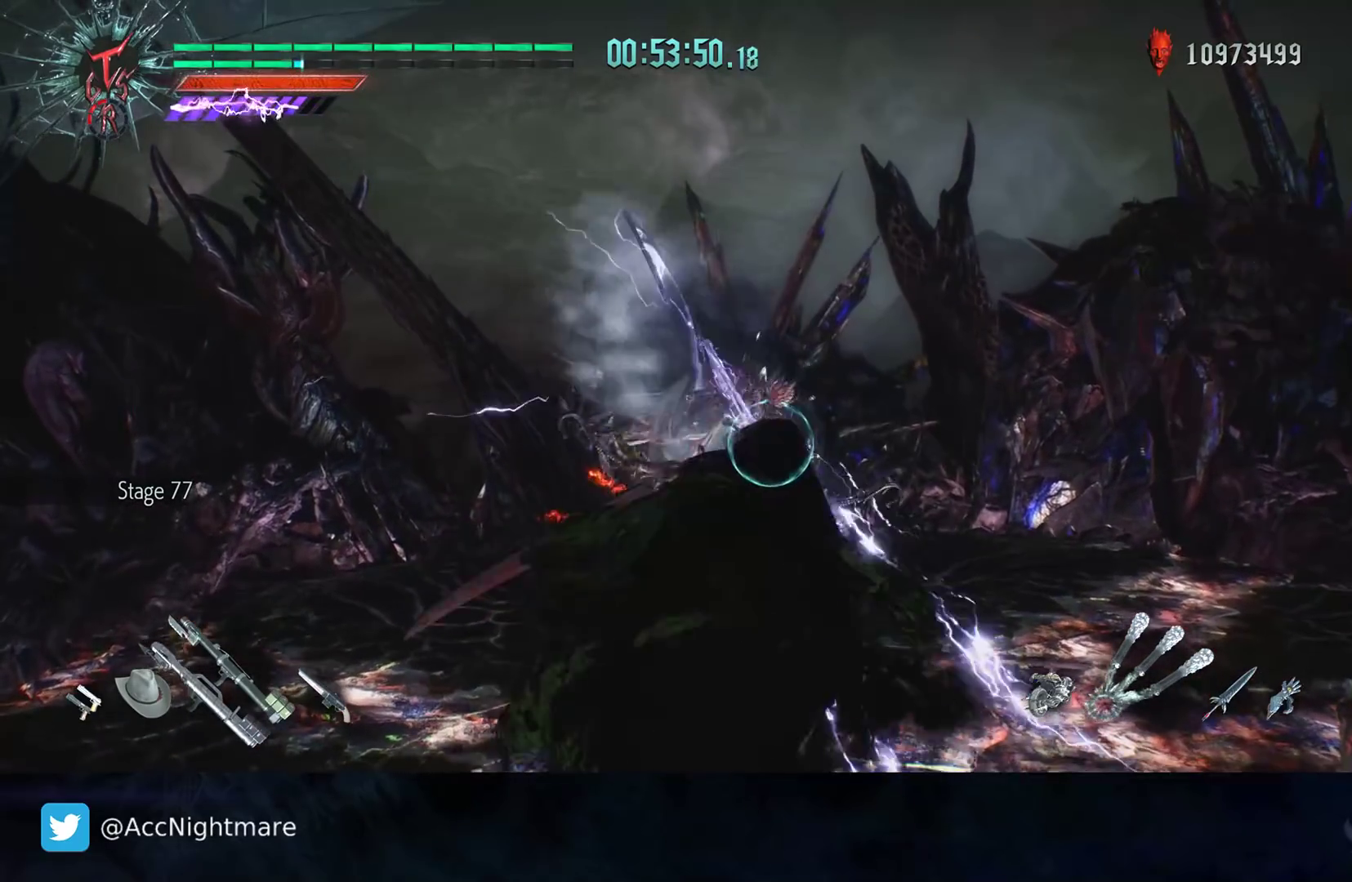
{"buttons": ["R2"], "left_stick": "down-right", "right_stick": "left", "events": [[50, "TRIANGLE", "up"], [183, "right_stick", "left"]]}
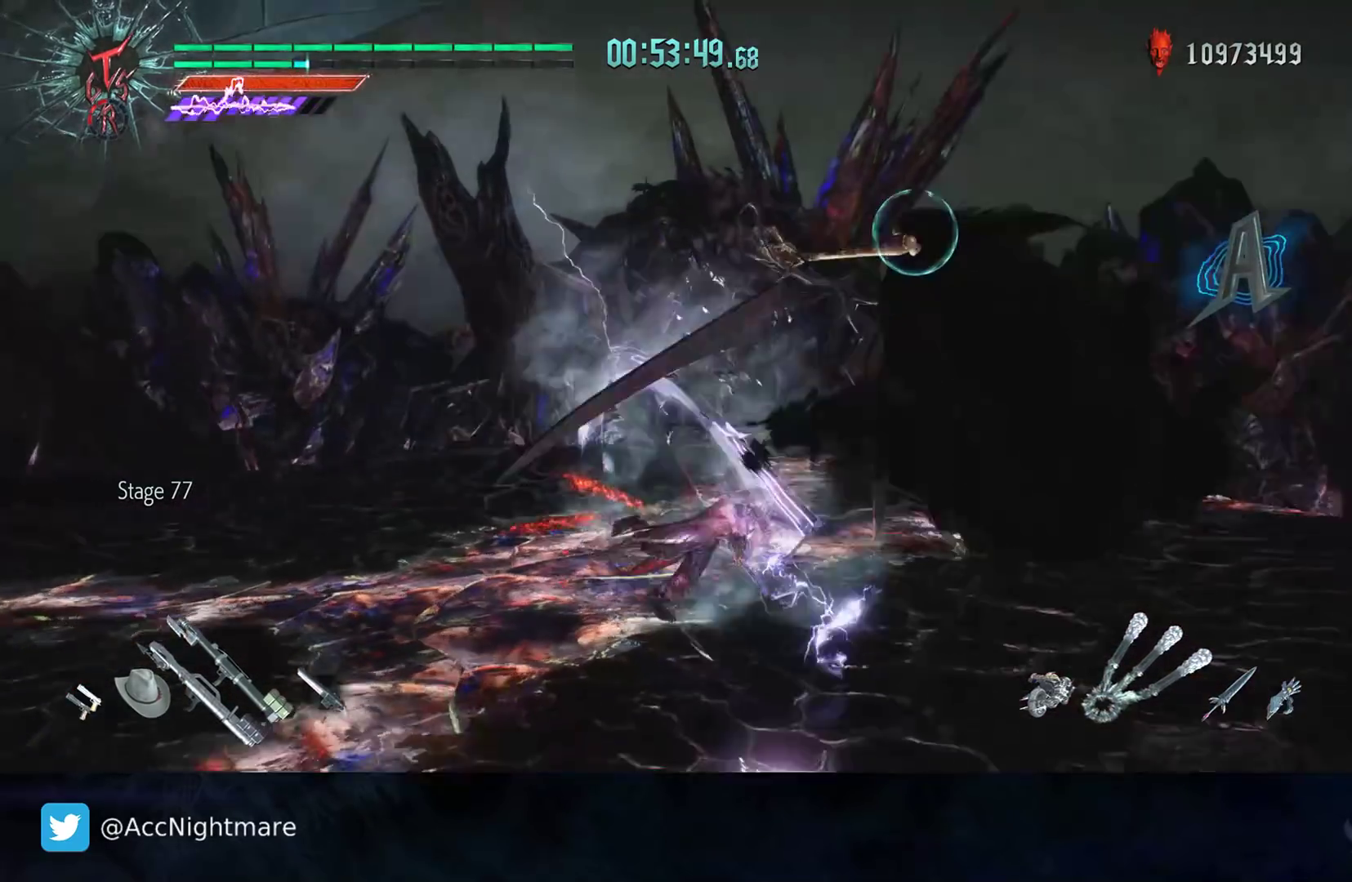
{"buttons": ["R2"], "left_stick": "center", "right_stick": "center", "events": [[33, "left_stick", "center"], [417, "right_stick", "center"]]}
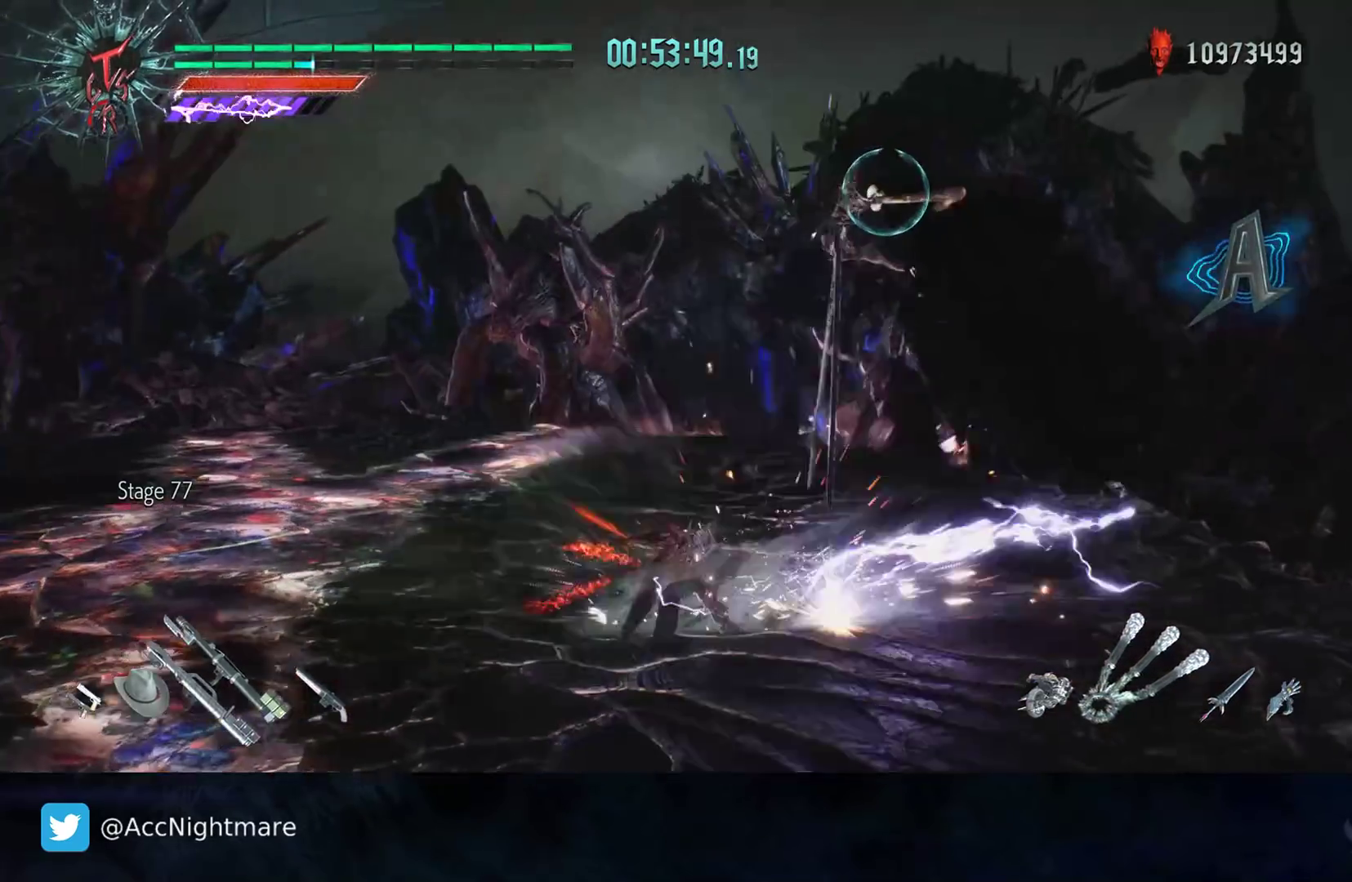
{"buttons": ["R2"], "left_stick": "center", "right_stick": "center", "events": [[117, "R2", "up"], [350, "R2", "down"]]}
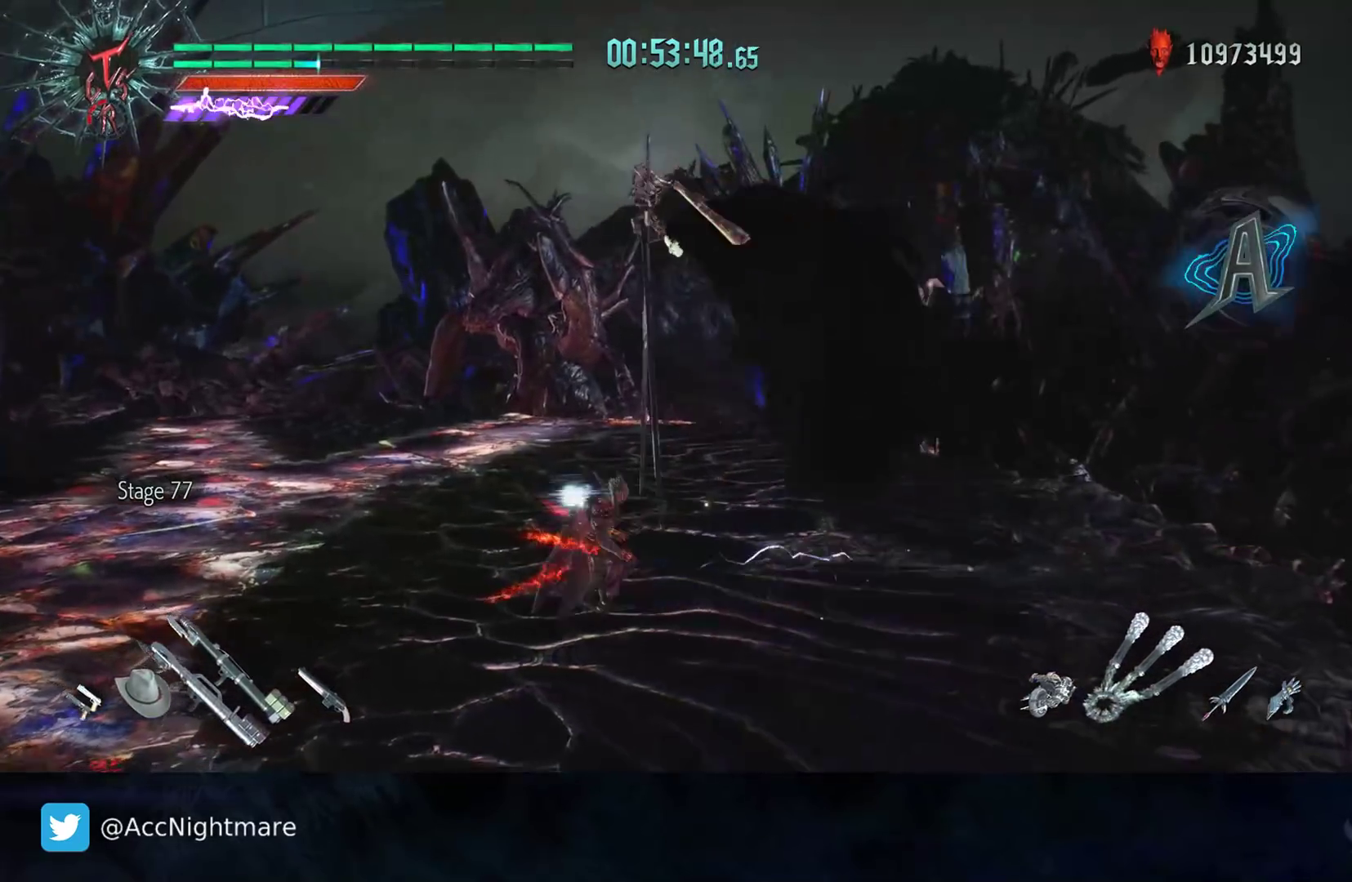
{"buttons": ["R2"], "left_stick": "center", "right_stick": "center", "events": [[100, "TRIANGLE", "down"], [167, "TRIANGLE", "up"], [250, "TRIANGLE", "down"], [317, "TRIANGLE", "up"], [383, "TRIANGLE", "down"], [450, "TRIANGLE", "up"]]}
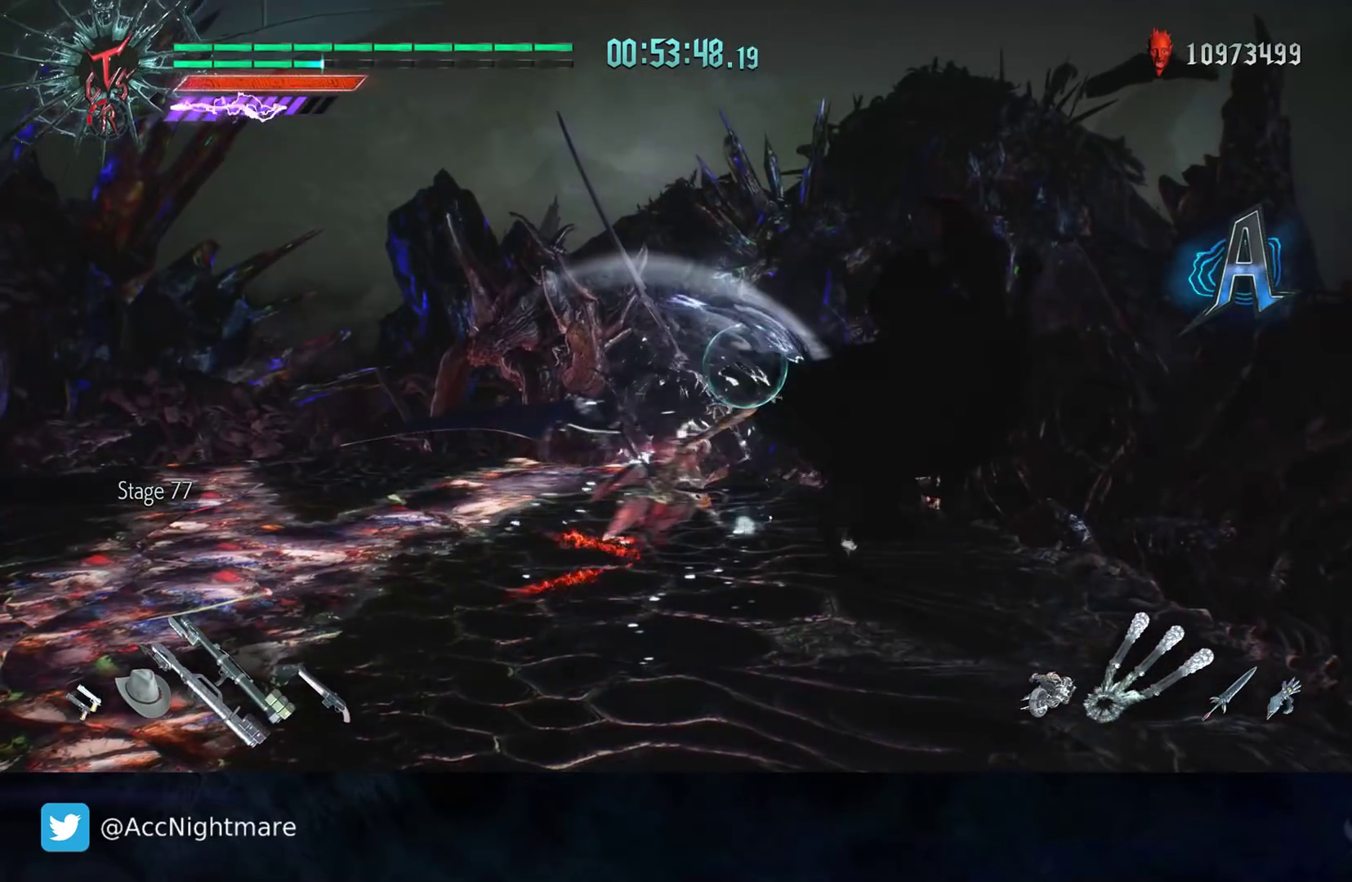
{"buttons": ["R2"], "left_stick": "center", "right_stick": "center", "events": [[17, "TRIANGLE", "down"], [100, "TRIANGLE", "up"], [117, "L2", "down"], [217, "TRIANGLE", "down"], [250, "L2", "up"], [283, "TRIANGLE", "up"]]}
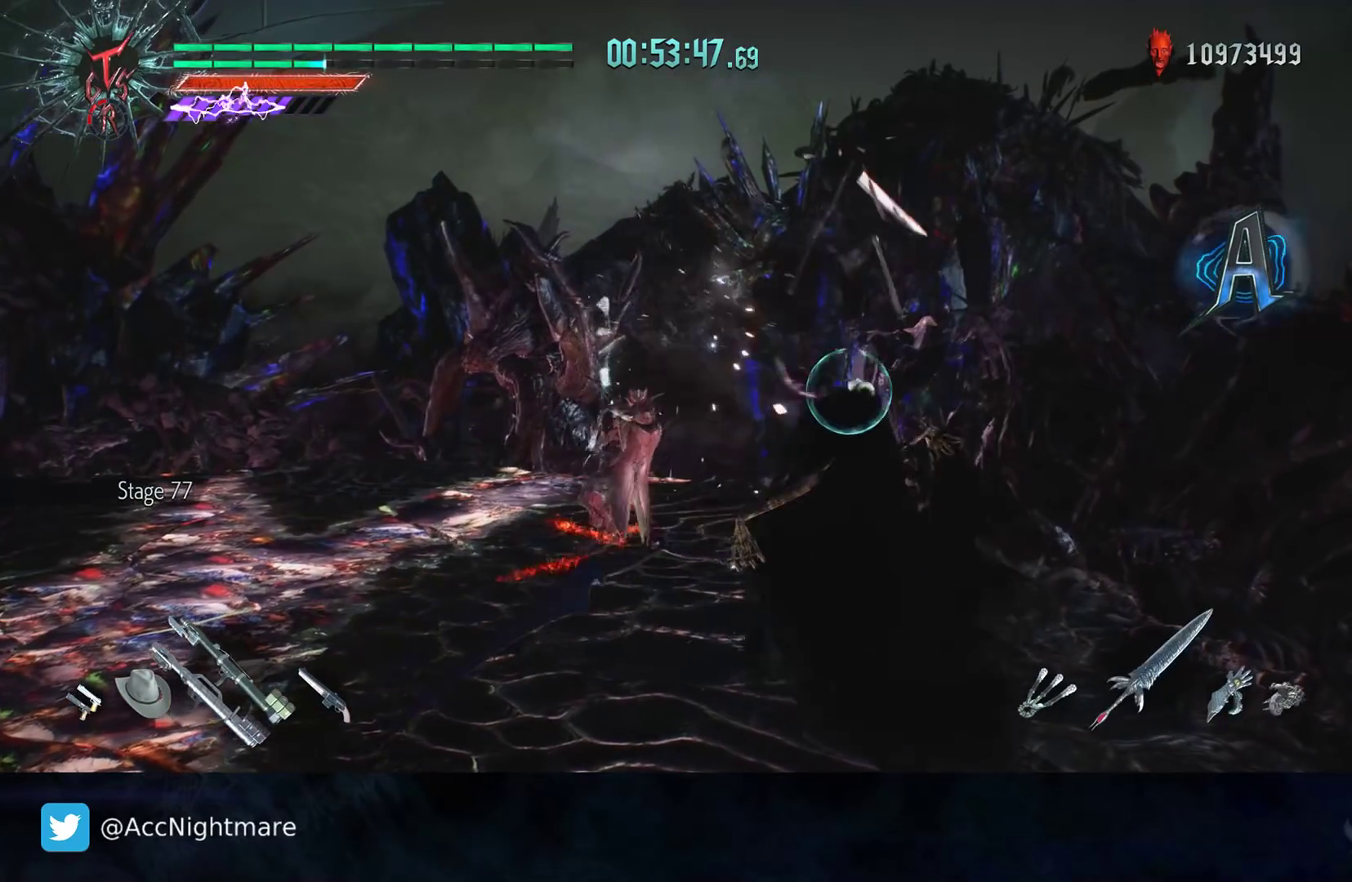
{"buttons": [], "left_stick": "center", "right_stick": "left", "events": [[33, "R2", "up"], [117, "right_stick", "left"]]}
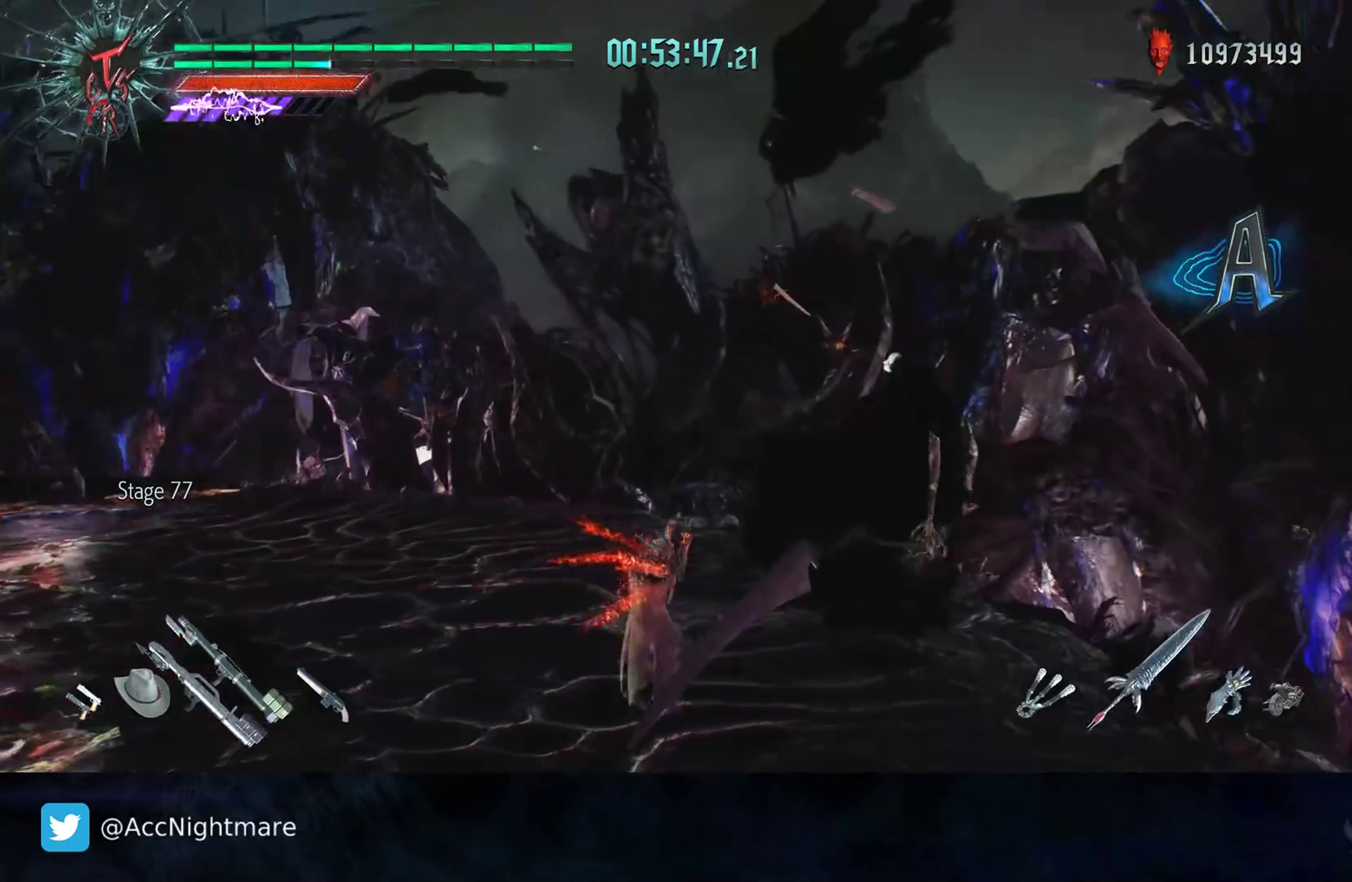
{"buttons": [], "left_stick": "left", "right_stick": "center", "events": [[117, "left_stick", "down-left"], [183, "right_stick", "center"], [333, "left_stick", "left"], [350, "L1", "down"], [450, "L1", "up"]]}
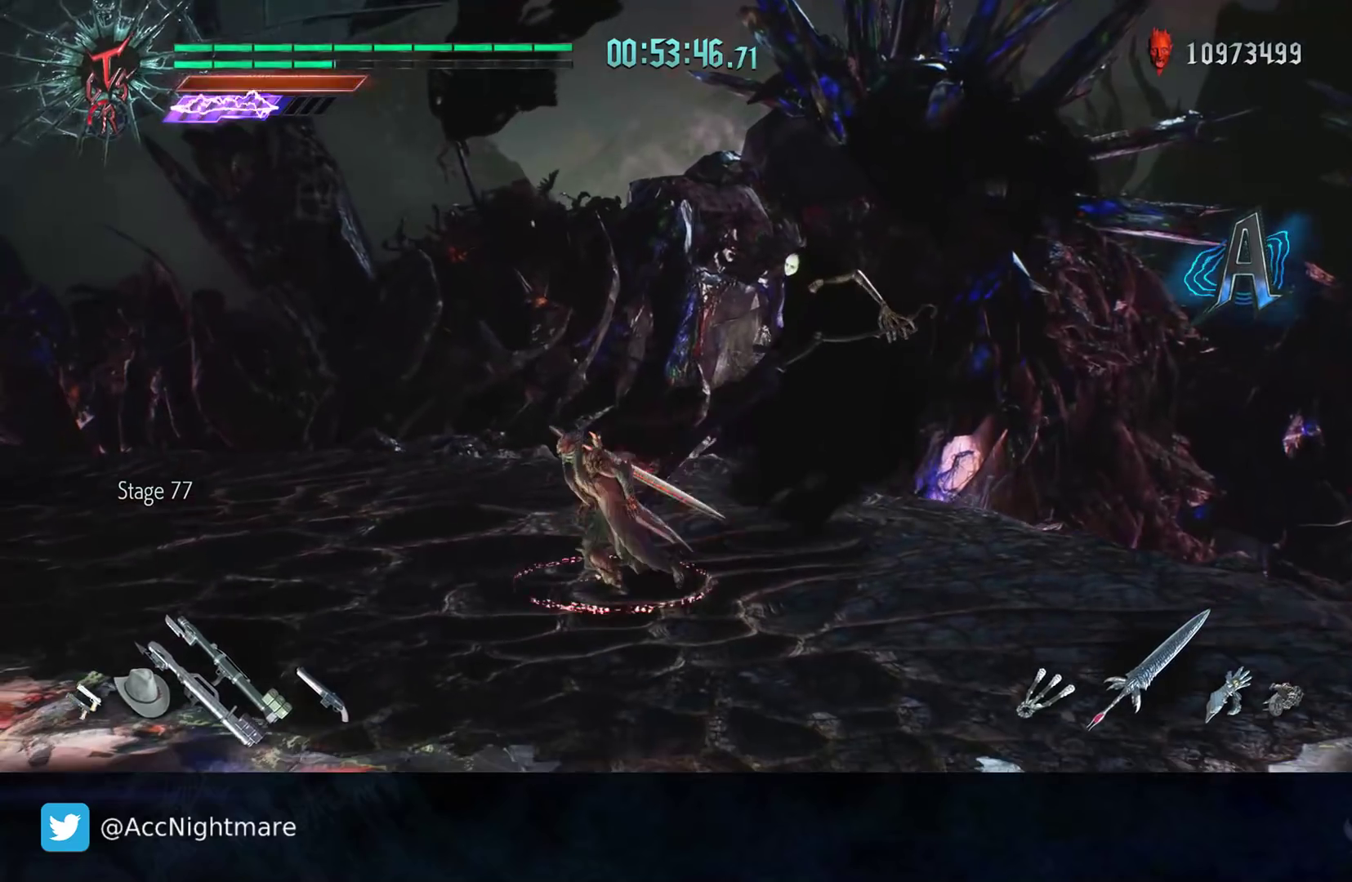
{"buttons": ["R2"], "left_stick": "up-right", "right_stick": "center", "events": [[33, "left_stick", "down-left"], [217, "left_stick", "down-right"], [317, "left_stick", "up-right"], [450, "R2", "down"]]}
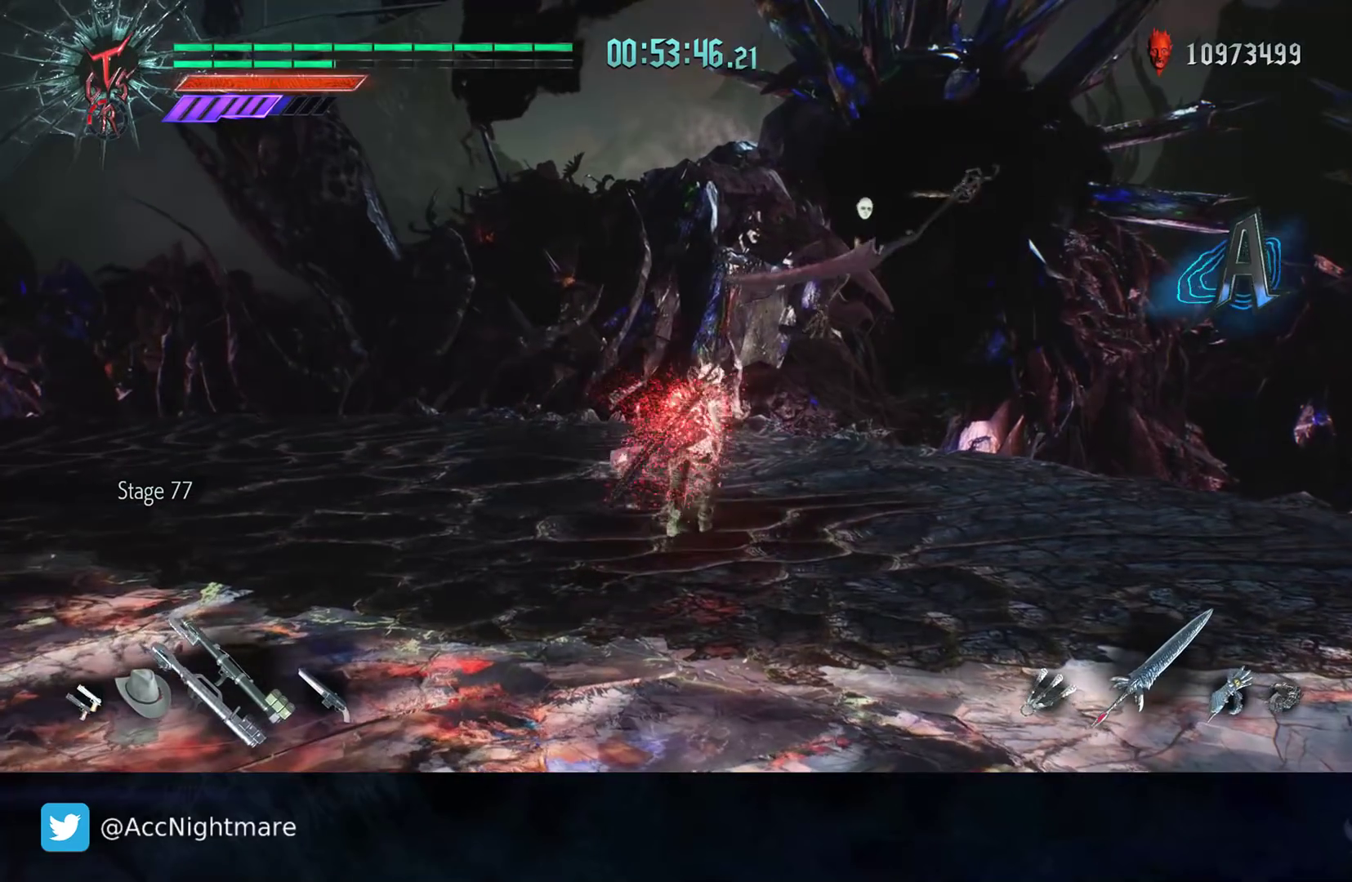
{"buttons": ["TRIANGLE", "R2"], "left_stick": "center", "right_stick": "center", "events": [[100, "R2", "up"], [150, "R2", "down"], [167, "TRIANGLE", "down"], [217, "left_stick", "center"], [233, "TRIANGLE", "up"], [317, "TRIANGLE", "down"], [383, "TRIANGLE", "up"], [467, "TRIANGLE", "down"]]}